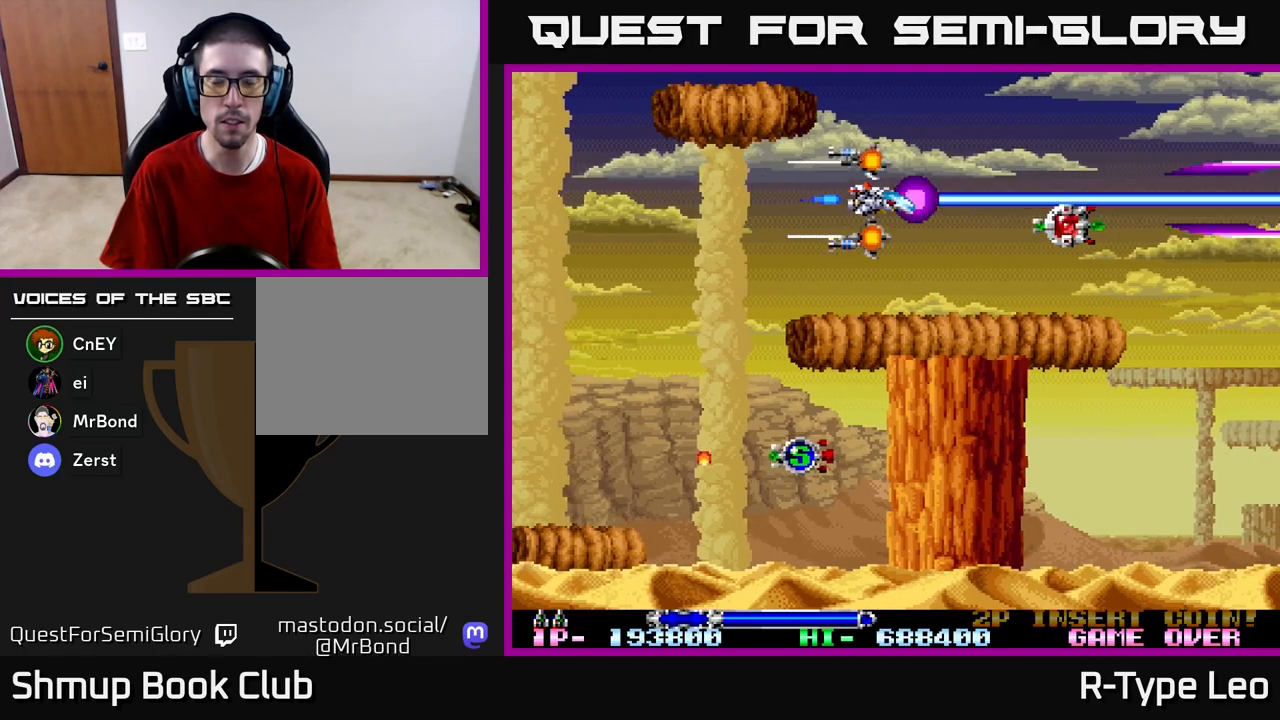
Gameplay with a controller (Xbox layout); each line is a JSON object with the inputs held at the frame after it. "events" lists button and stick changes between this image and that frame as [ms after this image, input, new state], when the widget could be followed in between.
{"buttons": ["R2"], "left_stick": "center", "right_stick": "center", "events": [[17, "DPAD_RIGHT", "up"], [167, "DPAD_LEFT", "down"], [183, "DPAD_DOWN", "down"], [233, "DPAD_LEFT", "up"], [250, "DPAD_DOWN", "up"]]}
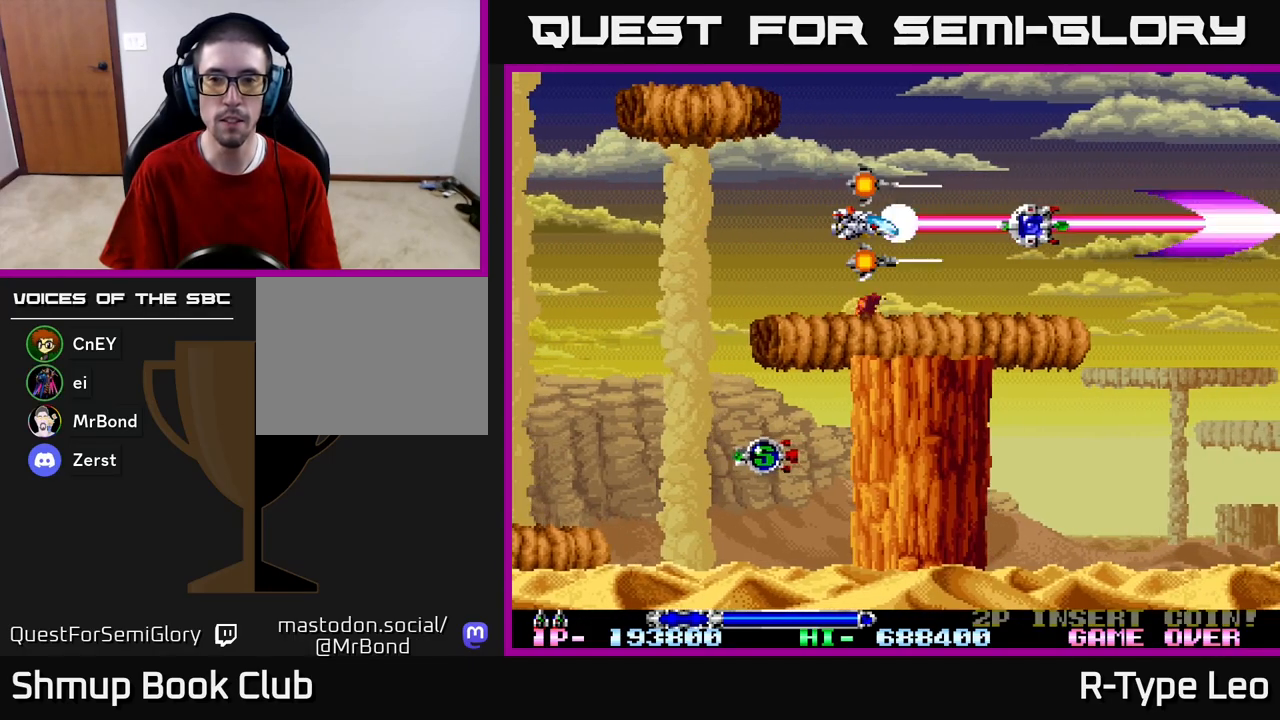
{"buttons": [], "left_stick": "center", "right_stick": "center", "events": [[417, "R2", "up"]]}
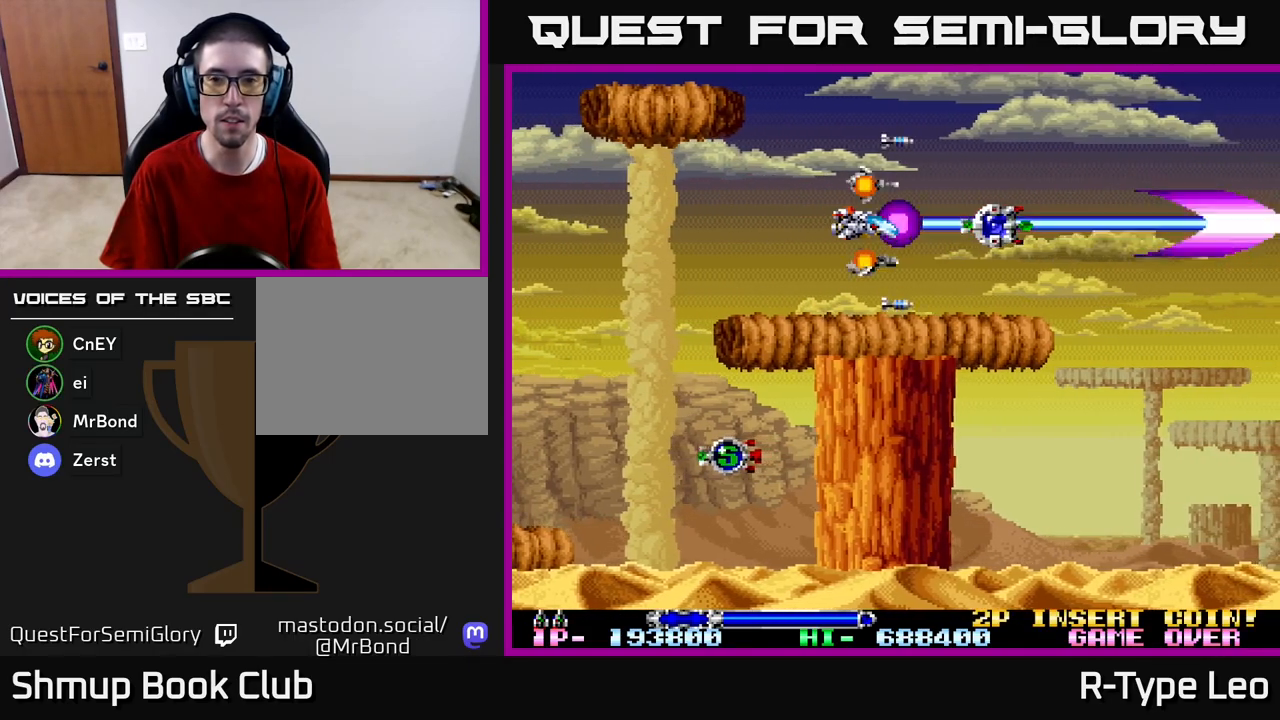
{"buttons": [], "left_stick": "center", "right_stick": "center", "events": [[83, "DPAD_LEFT", "down"], [183, "DPAD_LEFT", "up"]]}
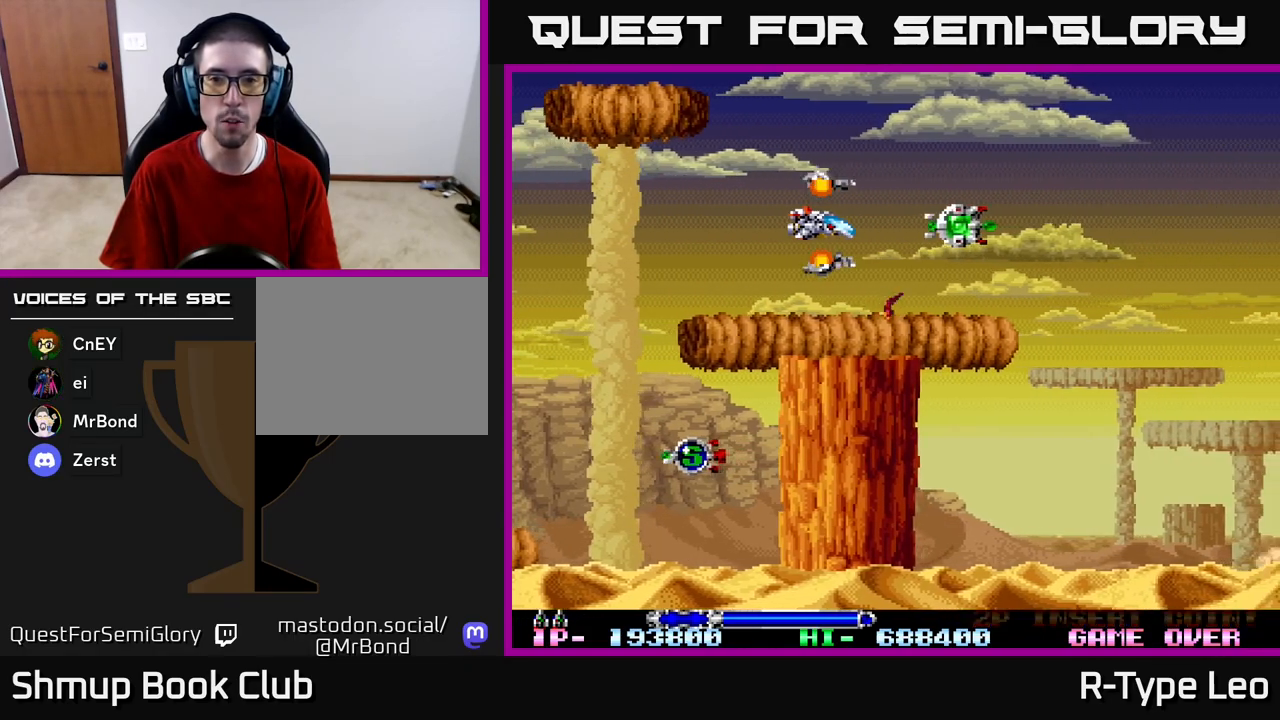
{"buttons": [], "left_stick": "center", "right_stick": "center", "events": []}
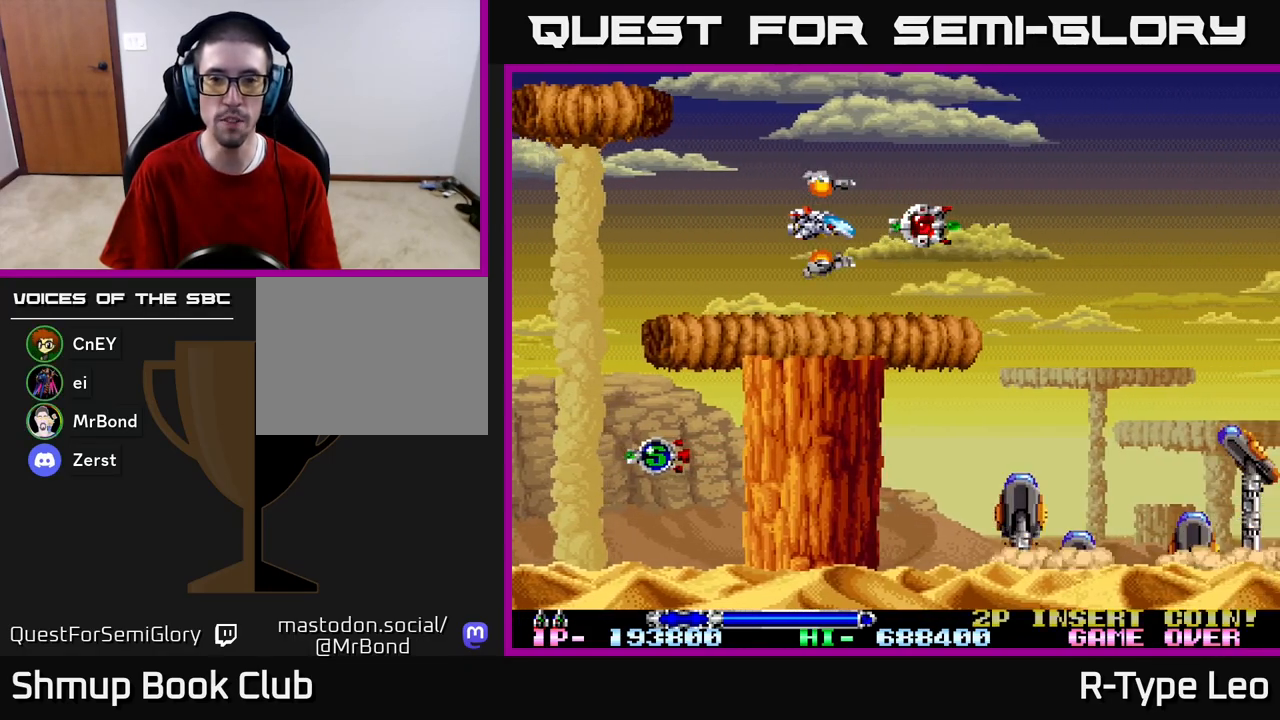
{"buttons": ["R2", "DPAD_RIGHT"], "left_stick": "center", "right_stick": "center", "events": [[283, "R2", "down"], [400, "DPAD_RIGHT", "down"]]}
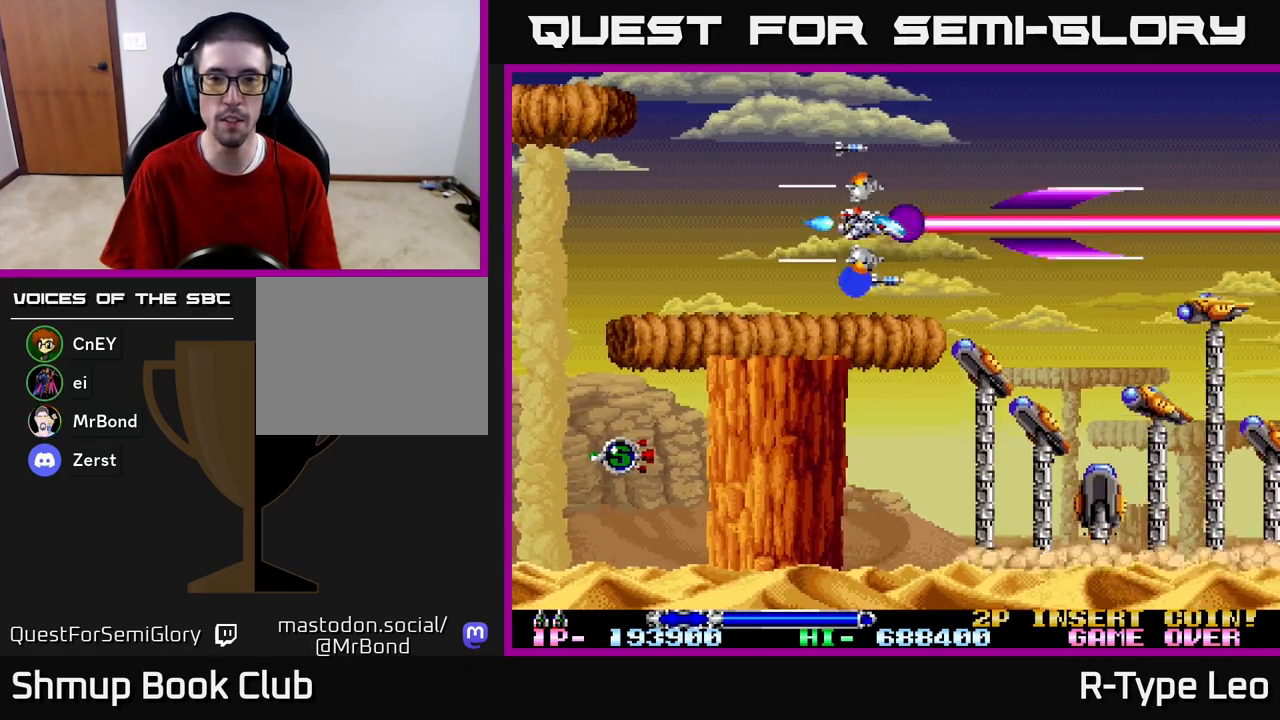
{"buttons": ["R2", "DPAD_UP", "DPAD_LEFT"], "left_stick": "center", "right_stick": "center", "events": [[50, "DPAD_DOWN", "down"], [67, "DPAD_RIGHT", "up"], [100, "DPAD_LEFT", "down"], [117, "DPAD_DOWN", "up"], [167, "X", "down"], [267, "X", "up"], [283, "DPAD_LEFT", "up"], [450, "DPAD_LEFT", "down"], [500, "DPAD_UP", "down"]]}
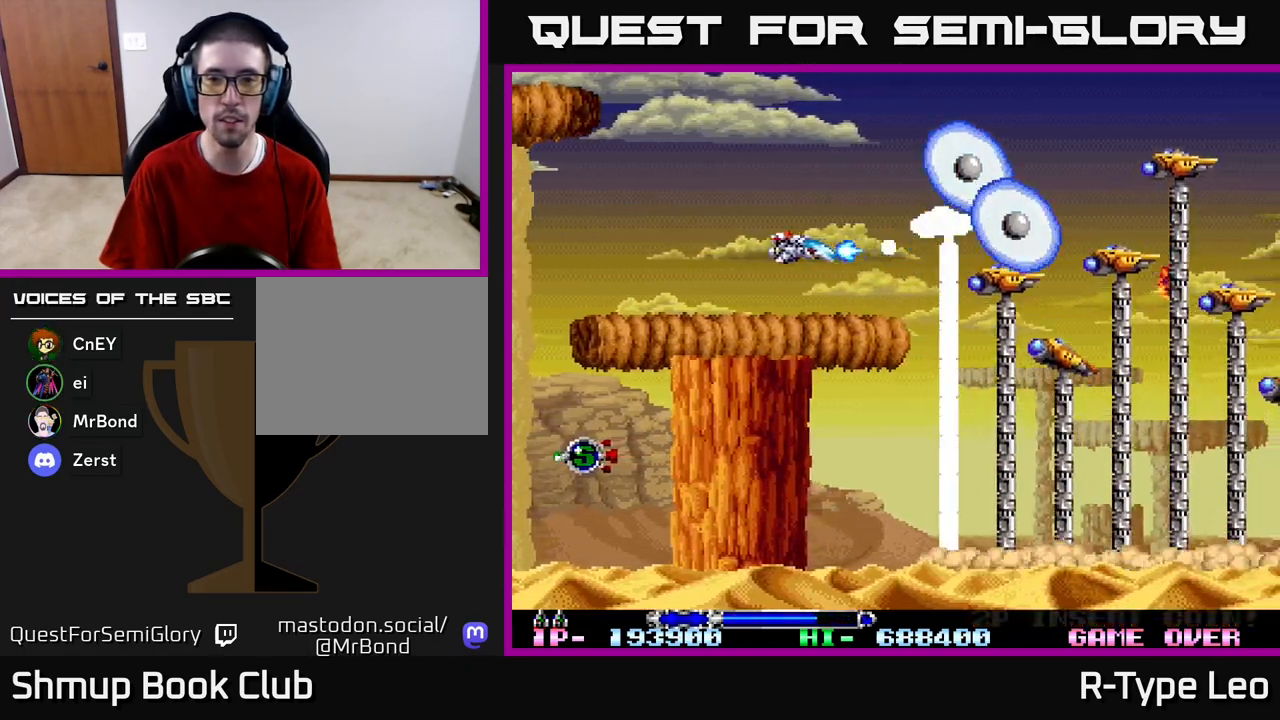
{"buttons": ["X", "R2", "DPAD_DOWN"], "left_stick": "center", "right_stick": "center", "events": [[183, "DPAD_LEFT", "up"], [200, "DPAD_UP", "up"], [467, "DPAD_DOWN", "down"], [467, "X", "down"]]}
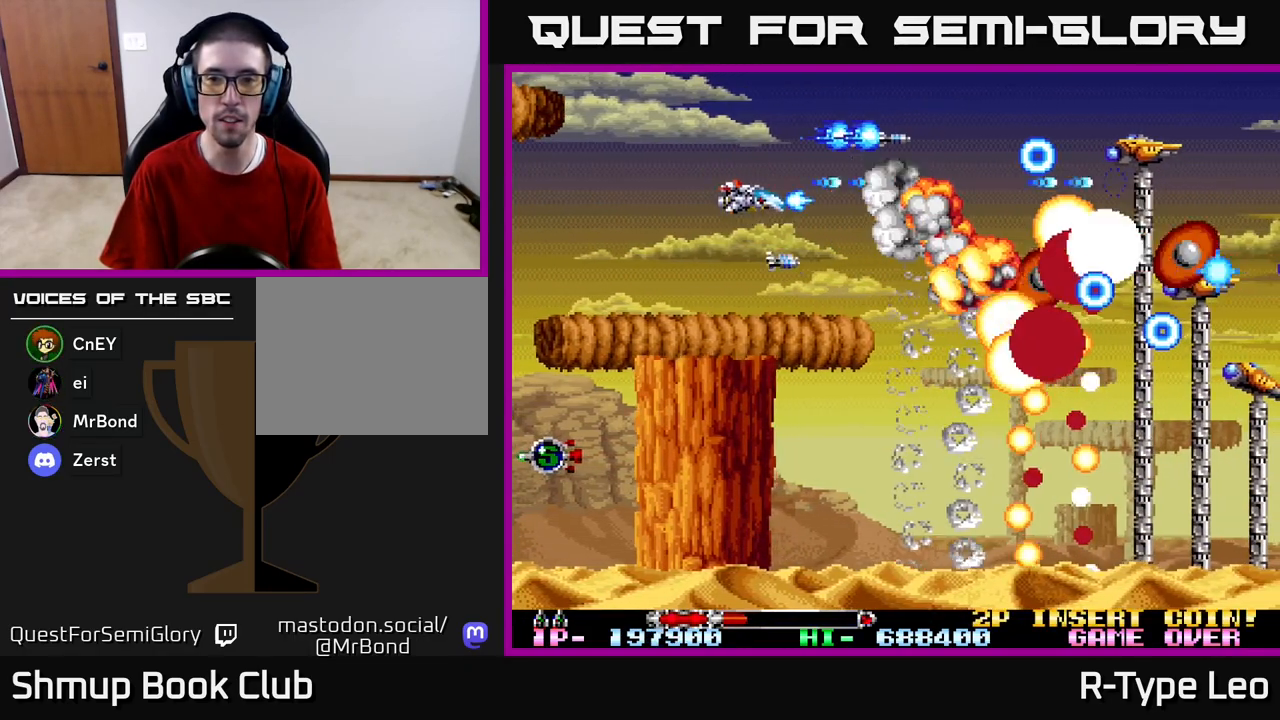
{"buttons": ["R2"], "left_stick": "center", "right_stick": "center", "events": [[50, "DPAD_DOWN", "up"], [117, "X", "up"], [267, "DPAD_RIGHT", "down"], [283, "DPAD_UP", "down"], [383, "DPAD_RIGHT", "up"], [467, "DPAD_UP", "up"]]}
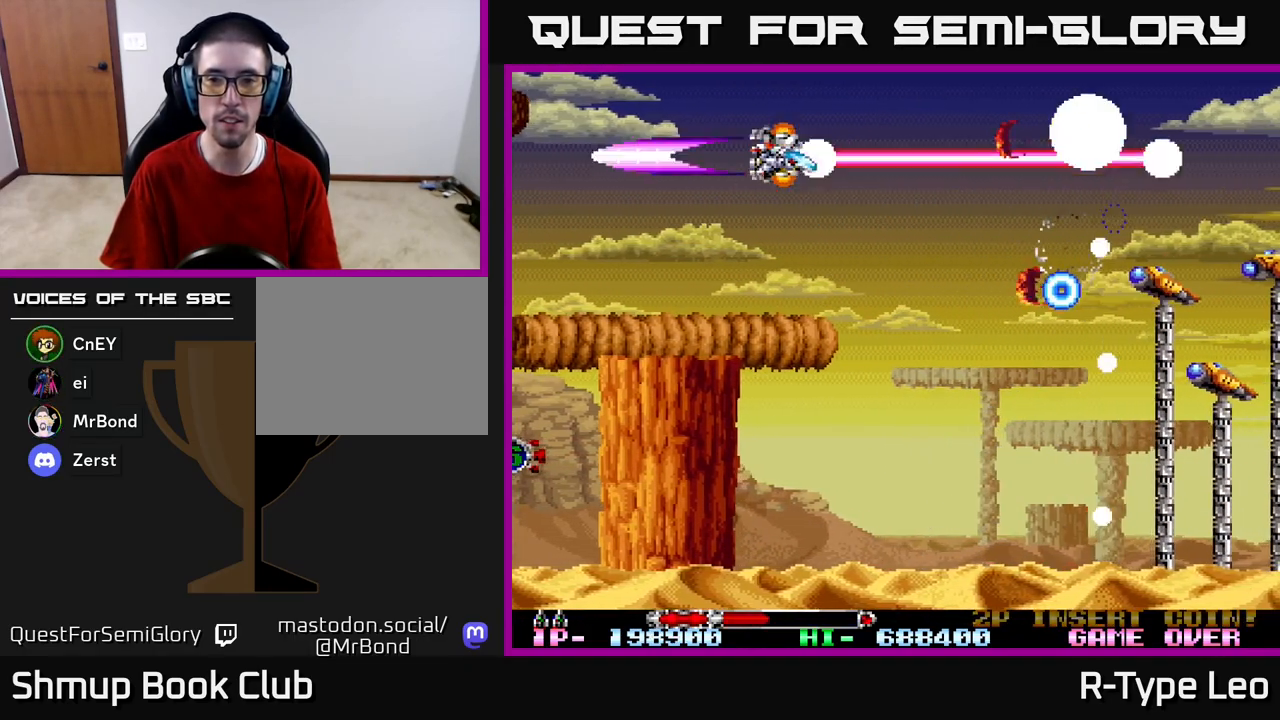
{"buttons": ["R2", "DPAD_DOWN", "DPAD_RIGHT"], "left_stick": "center", "right_stick": "center", "events": [[100, "DPAD_RIGHT", "down"], [133, "DPAD_UP", "down"], [183, "DPAD_UP", "up"], [217, "DPAD_DOWN", "down"], [250, "DPAD_RIGHT", "up"], [467, "DPAD_RIGHT", "down"]]}
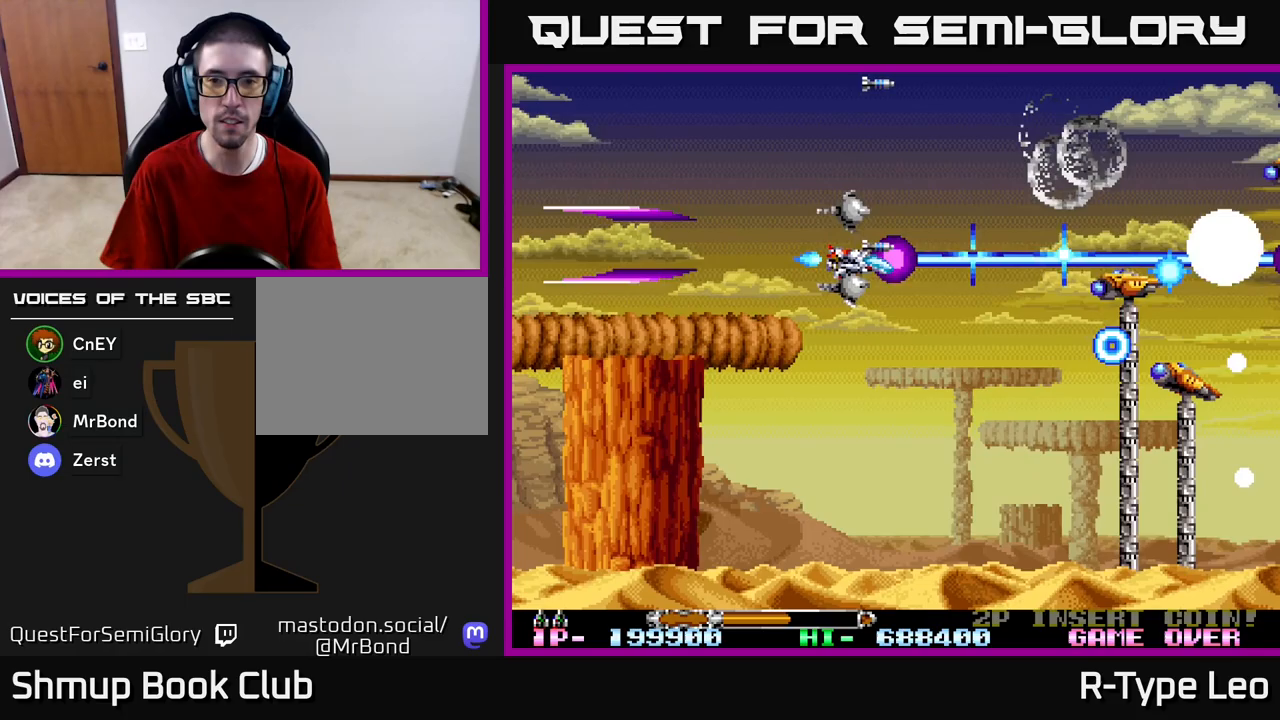
{"buttons": ["R2", "DPAD_RIGHT"], "left_stick": "center", "right_stick": "center", "events": [[333, "DPAD_RIGHT", "up"], [483, "DPAD_RIGHT", "down"], [500, "DPAD_DOWN", "up"]]}
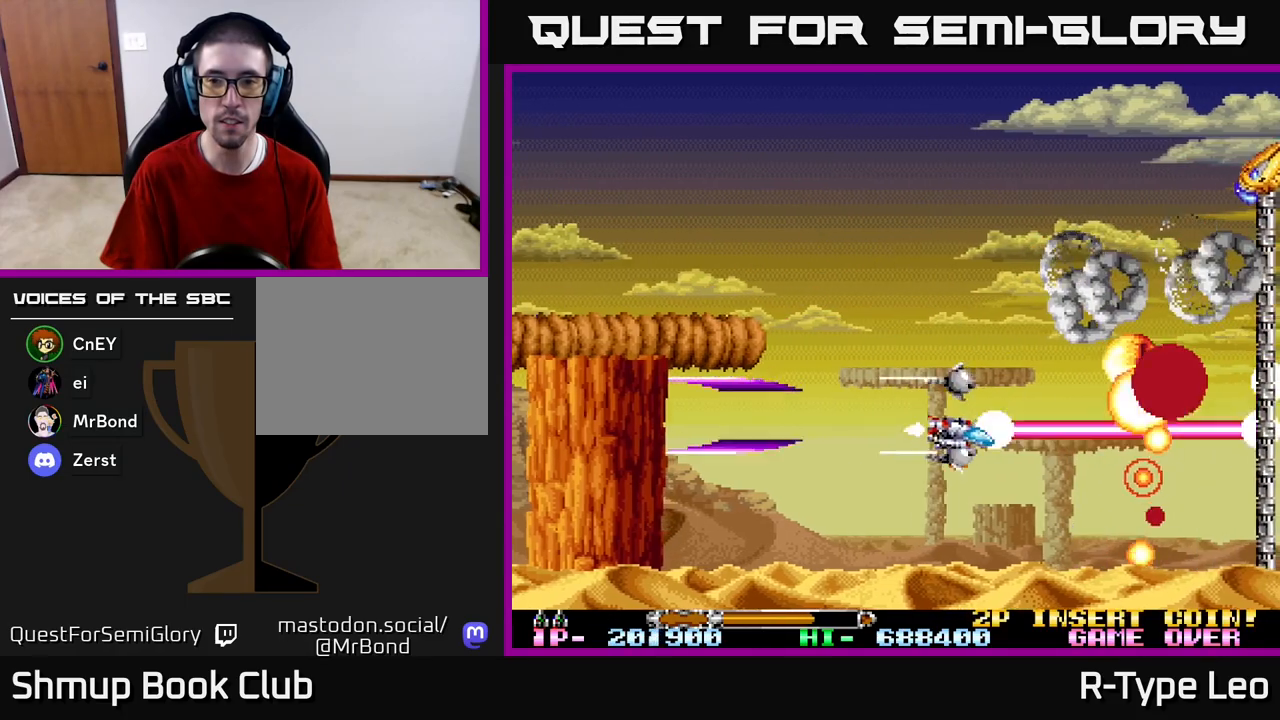
{"buttons": ["R2", "DPAD_DOWN"], "left_stick": "center", "right_stick": "center", "events": [[17, "DPAD_RIGHT", "up"], [33, "DPAD_UP", "down"], [217, "DPAD_RIGHT", "down"], [417, "DPAD_UP", "up"], [433, "DPAD_DOWN", "down"], [467, "DPAD_RIGHT", "up"]]}
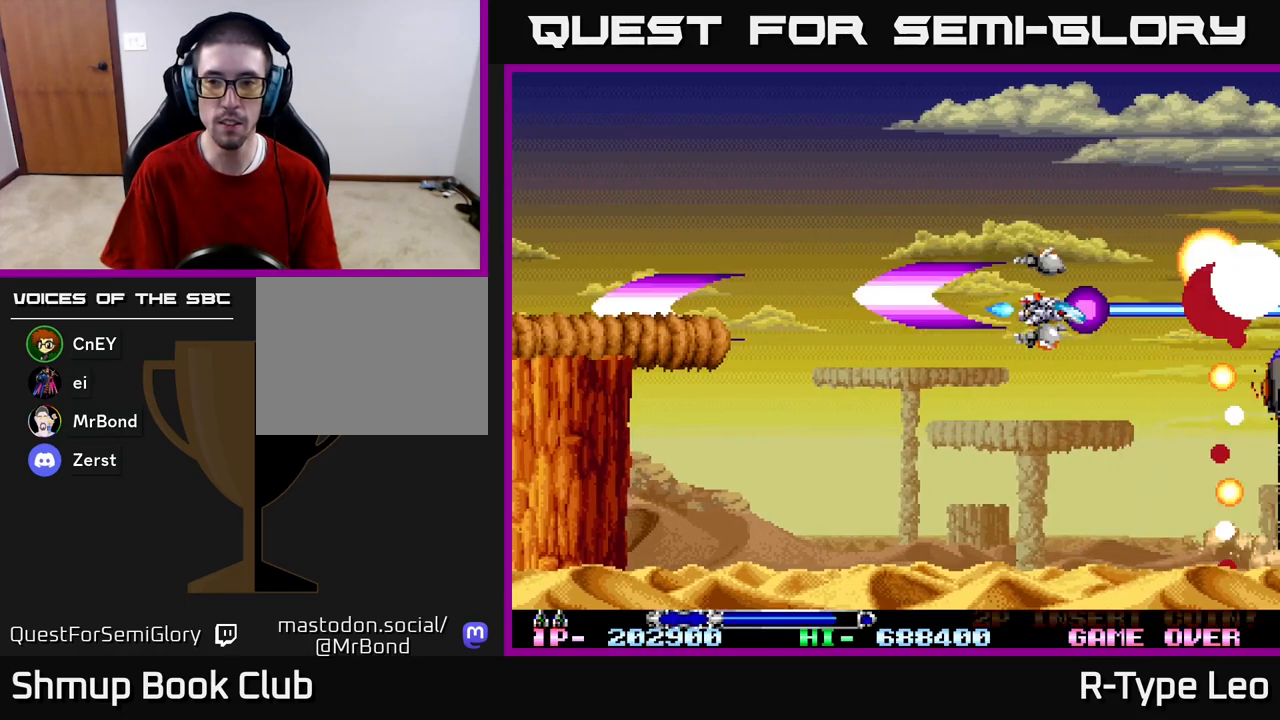
{"buttons": ["R2"], "left_stick": "center", "right_stick": "center", "events": [[133, "X", "down"], [267, "X", "up"], [300, "DPAD_LEFT", "down"], [317, "DPAD_DOWN", "up"], [350, "DPAD_UP", "down"], [483, "DPAD_LEFT", "up"], [483, "DPAD_UP", "up"]]}
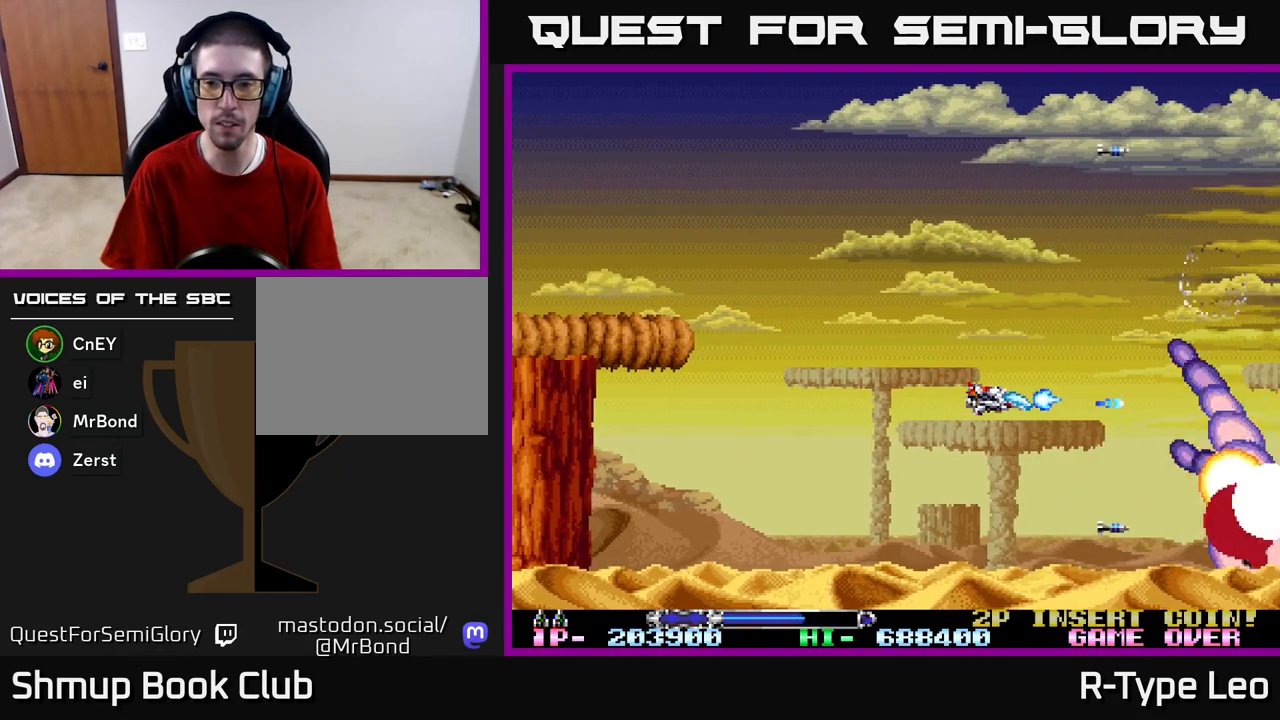
{"buttons": ["R2"], "left_stick": "center", "right_stick": "center", "events": [[250, "DPAD_UP", "down"], [267, "X", "down"], [367, "DPAD_UP", "up"], [400, "X", "up"]]}
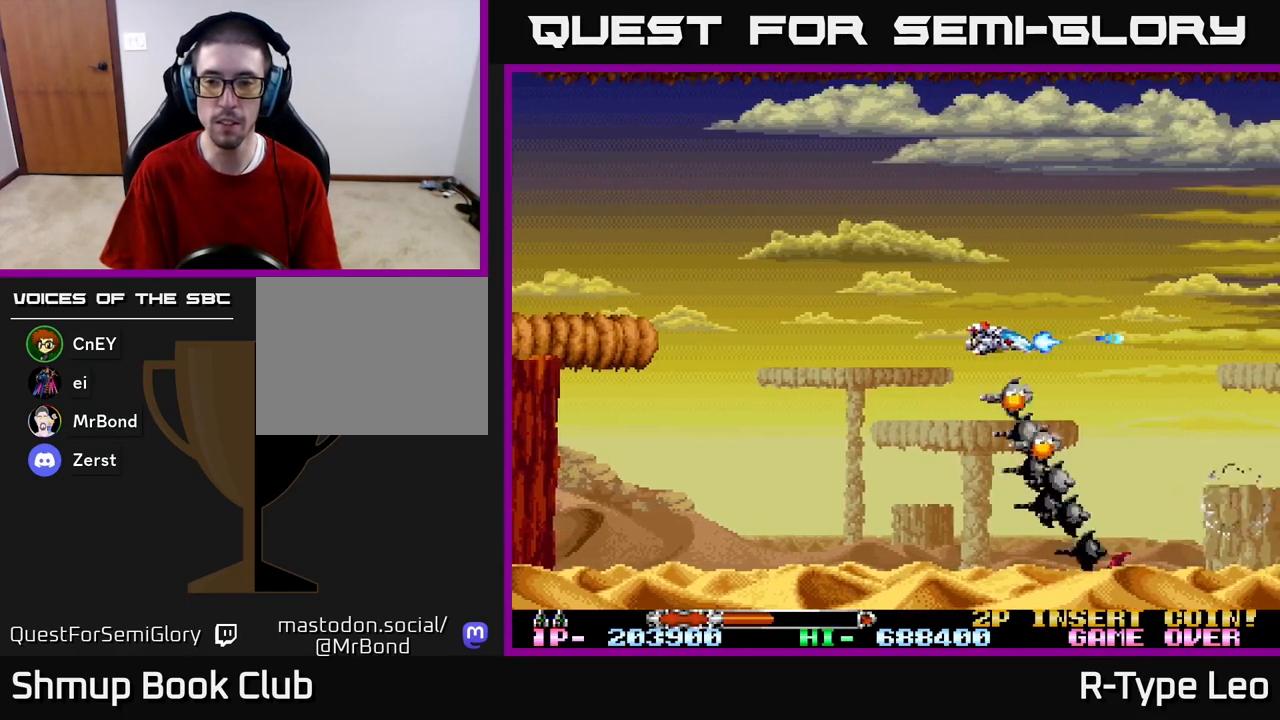
{"buttons": ["R2", "DPAD_UP", "DPAD_LEFT"], "left_stick": "center", "right_stick": "center", "events": [[283, "DPAD_LEFT", "down"], [383, "DPAD_UP", "down"]]}
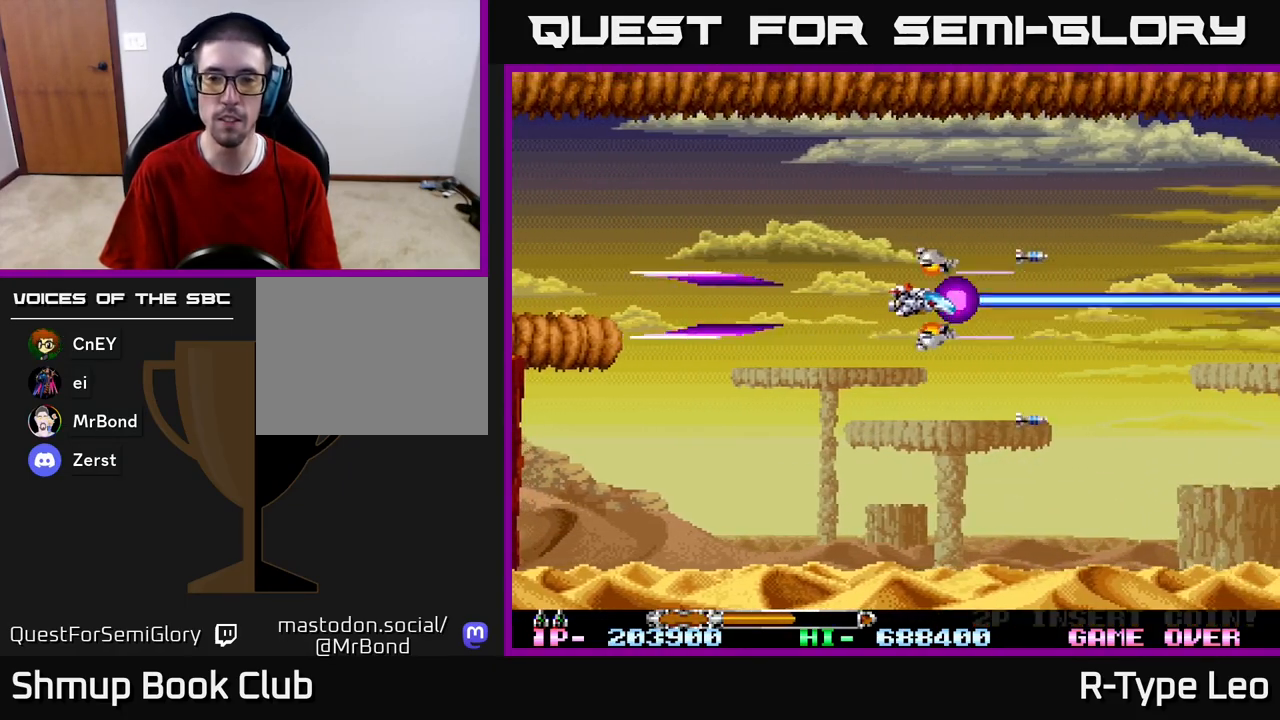
{"buttons": ["R2"], "left_stick": "center", "right_stick": "center", "events": [[50, "DPAD_UP", "up"], [100, "DPAD_LEFT", "up"]]}
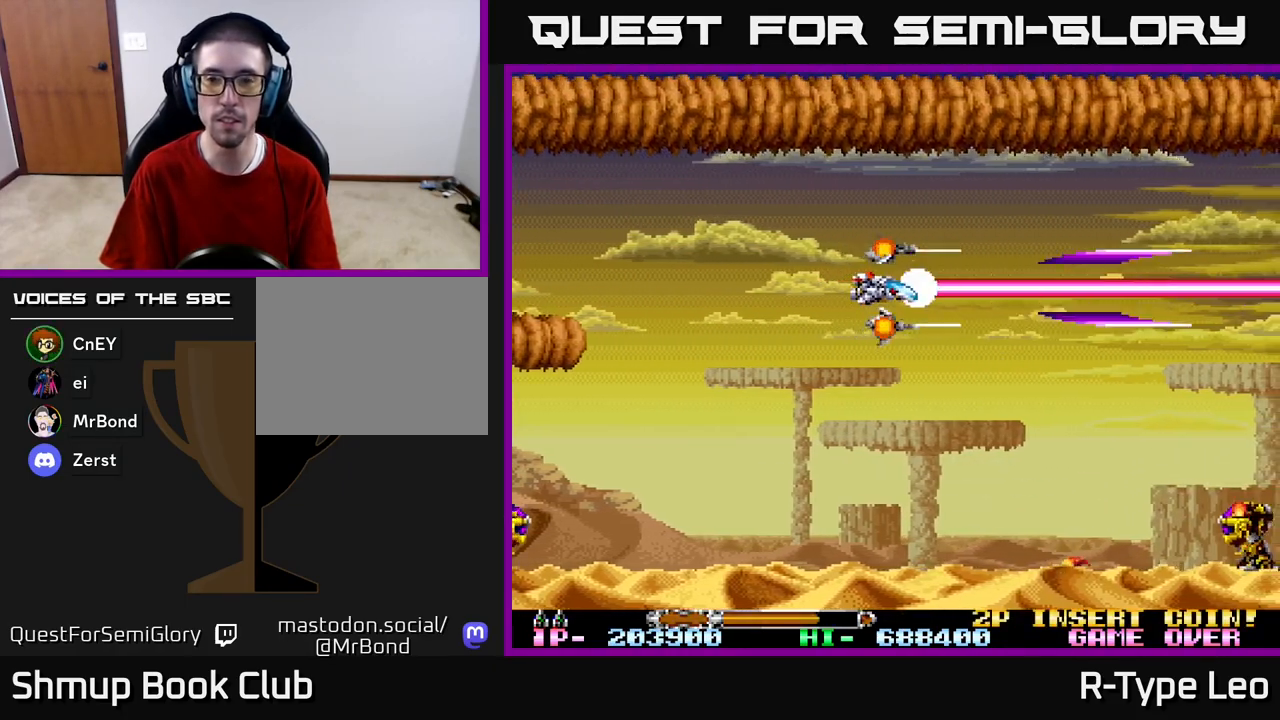
{"buttons": ["R2", "DPAD_DOWN"], "left_stick": "center", "right_stick": "center", "events": [[183, "DPAD_DOWN", "down"]]}
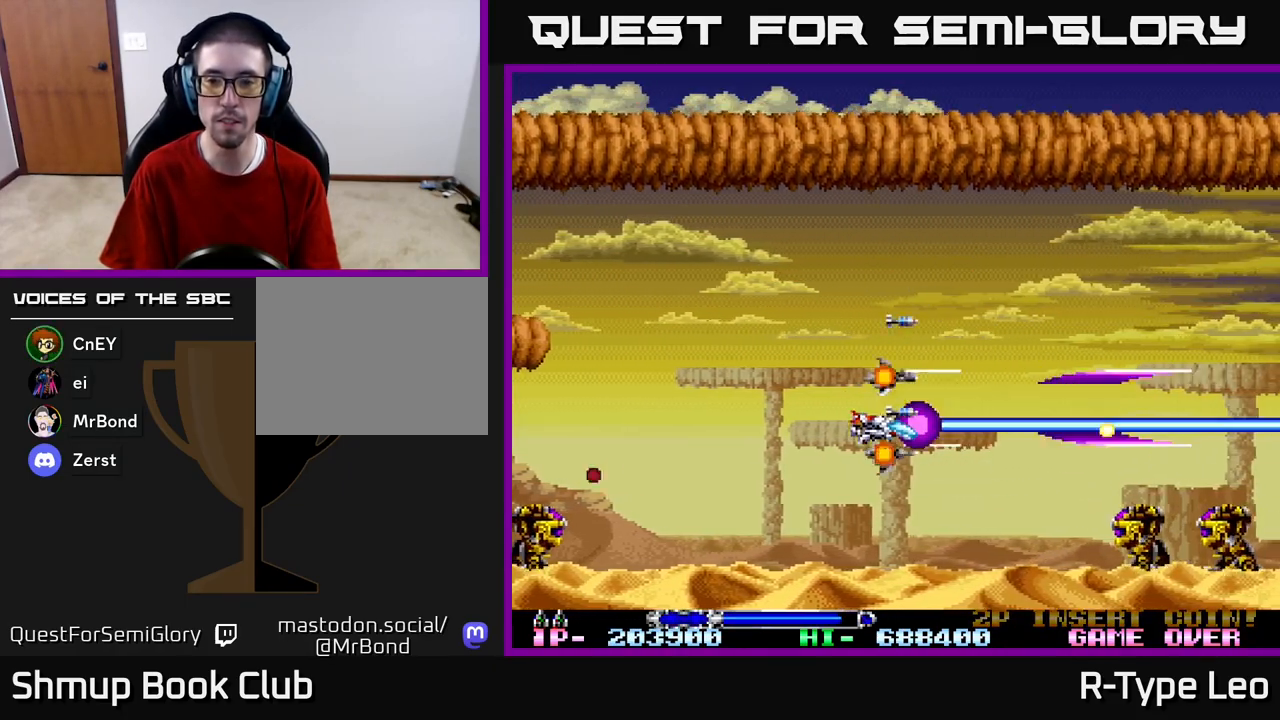
{"buttons": ["R2", "DPAD_RIGHT"], "left_stick": "center", "right_stick": "center", "events": [[217, "DPAD_DOWN", "up"], [500, "DPAD_RIGHT", "down"]]}
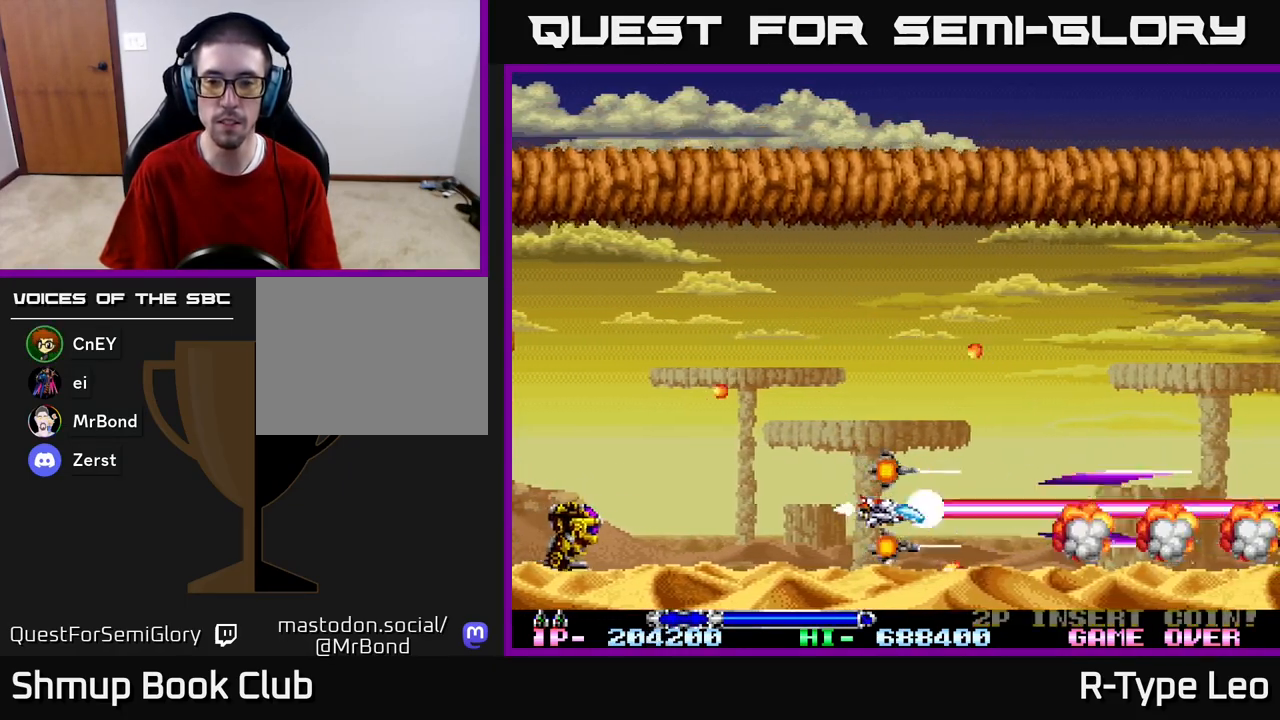
{"buttons": ["R2"], "left_stick": "center", "right_stick": "center", "events": [[67, "DPAD_RIGHT", "up"]]}
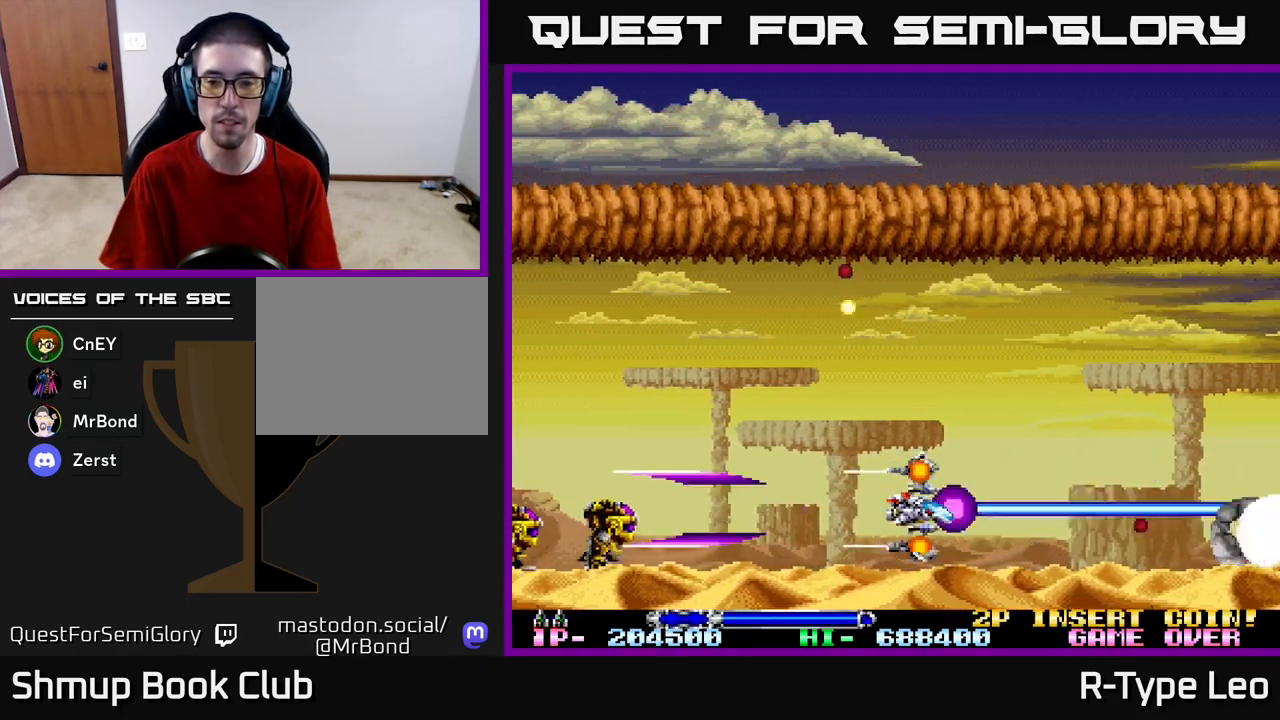
{"buttons": ["R2", "DPAD_LEFT"], "left_stick": "center", "right_stick": "center", "events": [[450, "DPAD_LEFT", "down"]]}
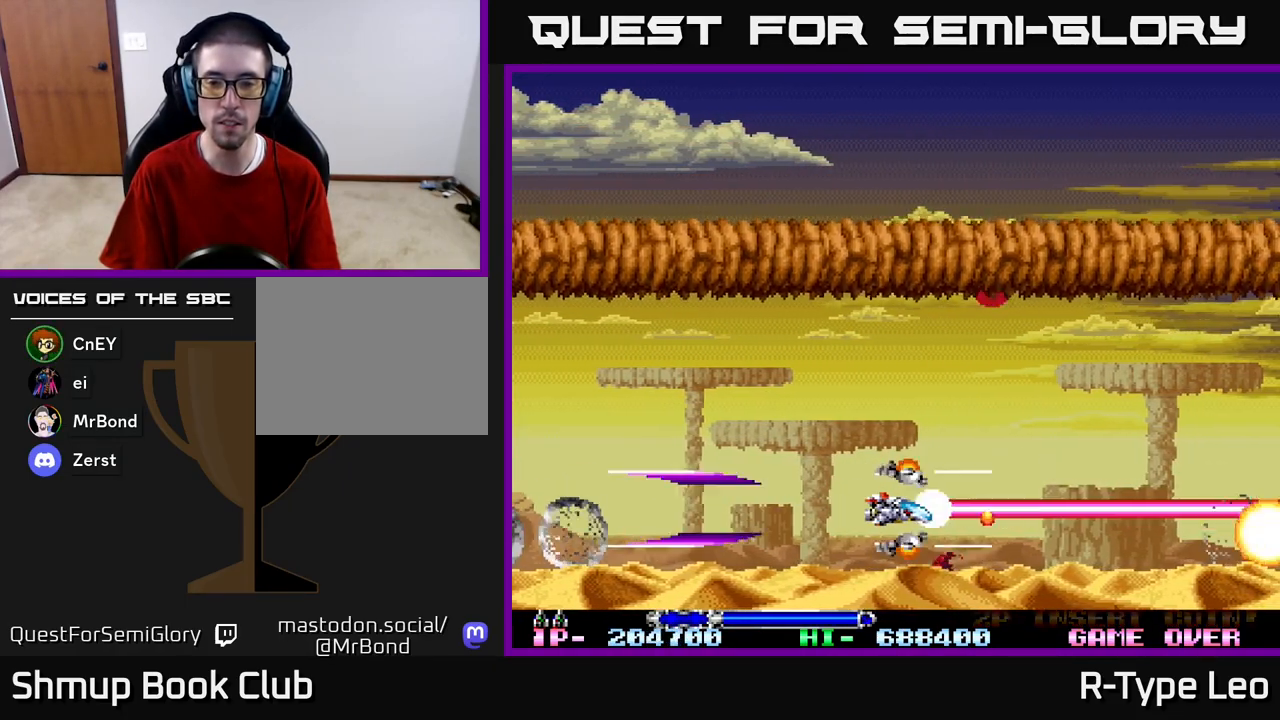
{"buttons": ["R2", "DPAD_DOWN"], "left_stick": "center", "right_stick": "center", "events": [[67, "DPAD_UP", "down"], [183, "DPAD_LEFT", "up"], [233, "DPAD_RIGHT", "down"], [267, "DPAD_UP", "up"], [417, "DPAD_DOWN", "down"], [467, "DPAD_RIGHT", "up"]]}
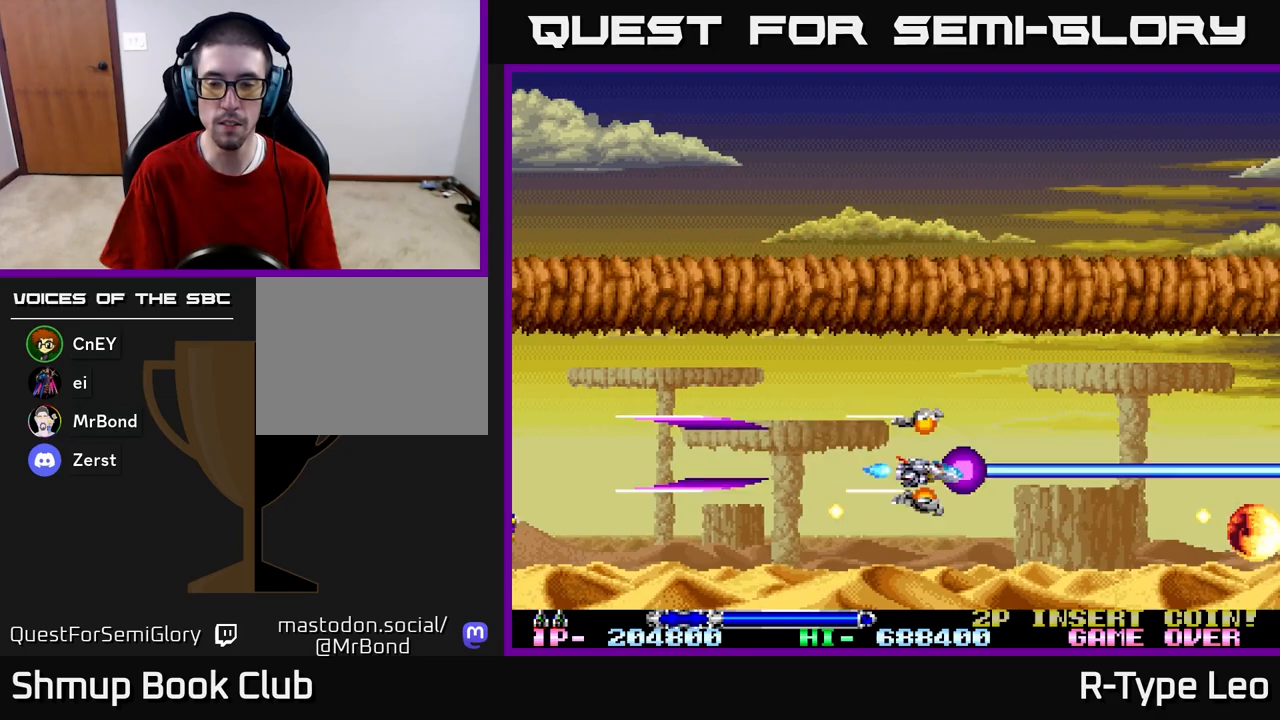
{"buttons": ["R2"], "left_stick": "center", "right_stick": "center", "events": [[100, "DPAD_DOWN", "up"]]}
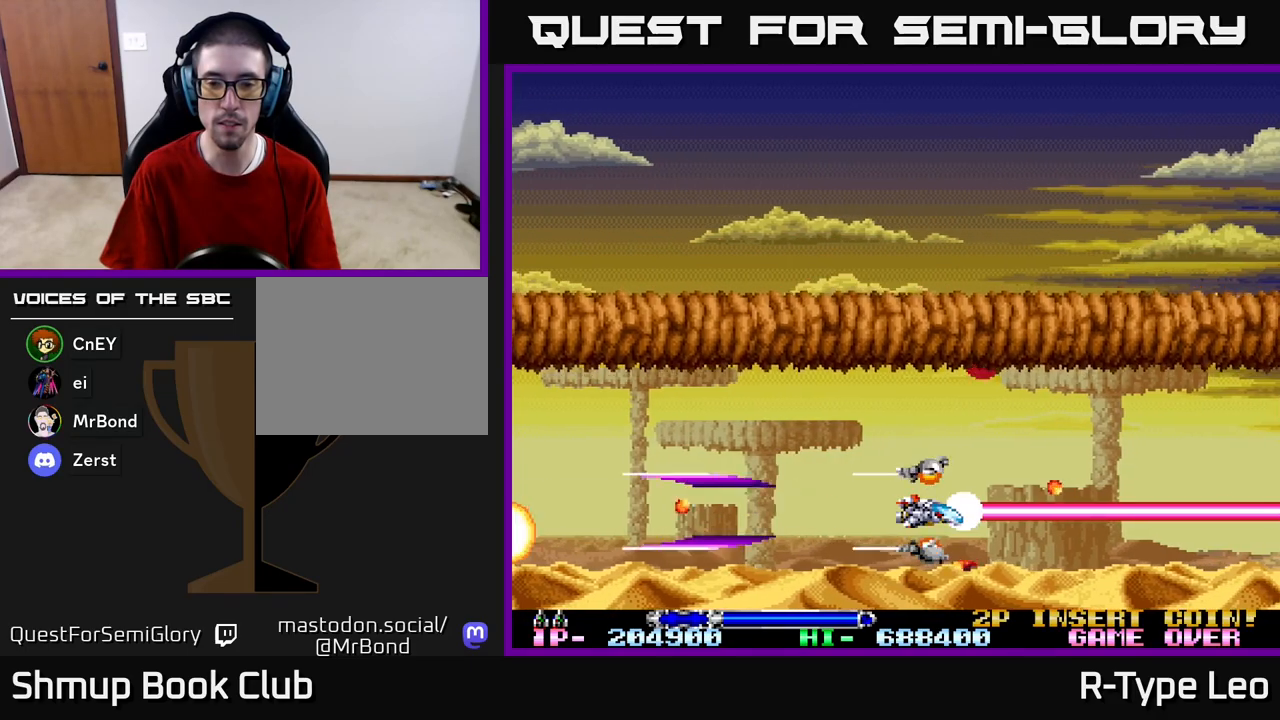
{"buttons": ["R2"], "left_stick": "center", "right_stick": "center", "events": [[100, "DPAD_LEFT", "down"], [267, "DPAD_LEFT", "up"]]}
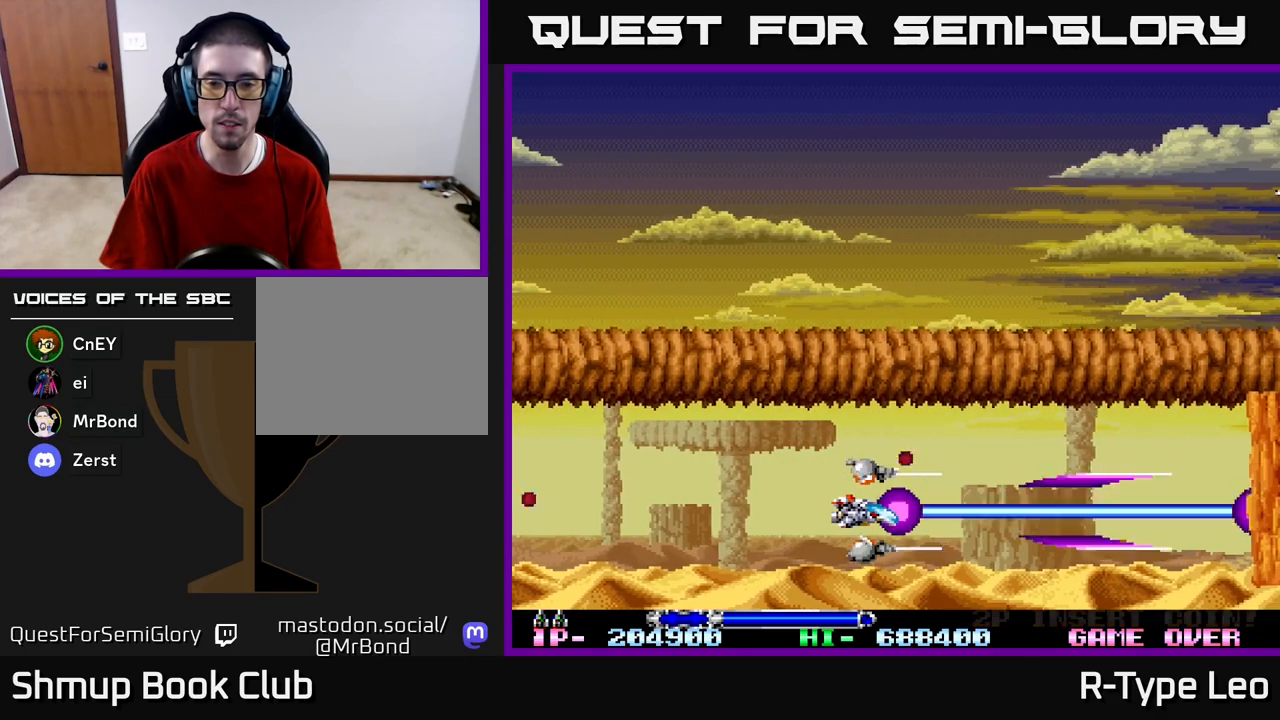
{"buttons": ["R2"], "left_stick": "center", "right_stick": "center", "events": [[117, "DPAD_RIGHT", "down"], [433, "DPAD_RIGHT", "up"]]}
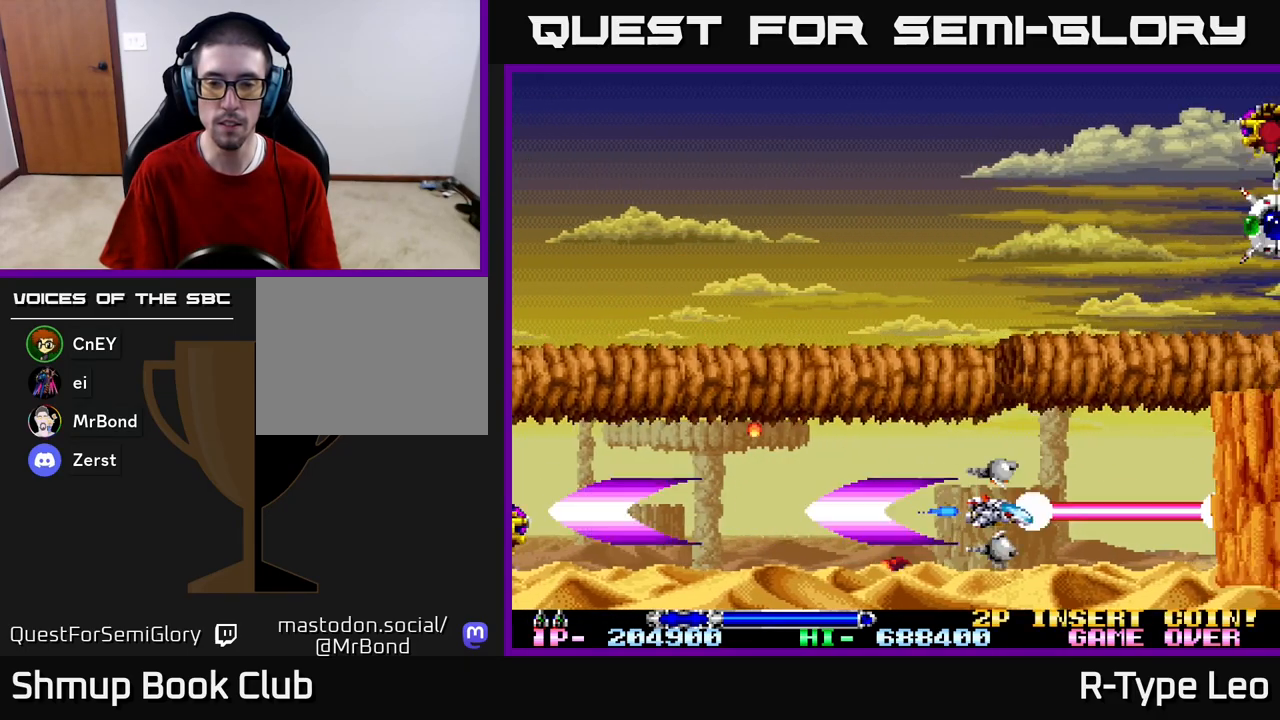
{"buttons": ["R2"], "left_stick": "center", "right_stick": "center", "events": [[100, "DPAD_RIGHT", "down"], [233, "DPAD_RIGHT", "up"]]}
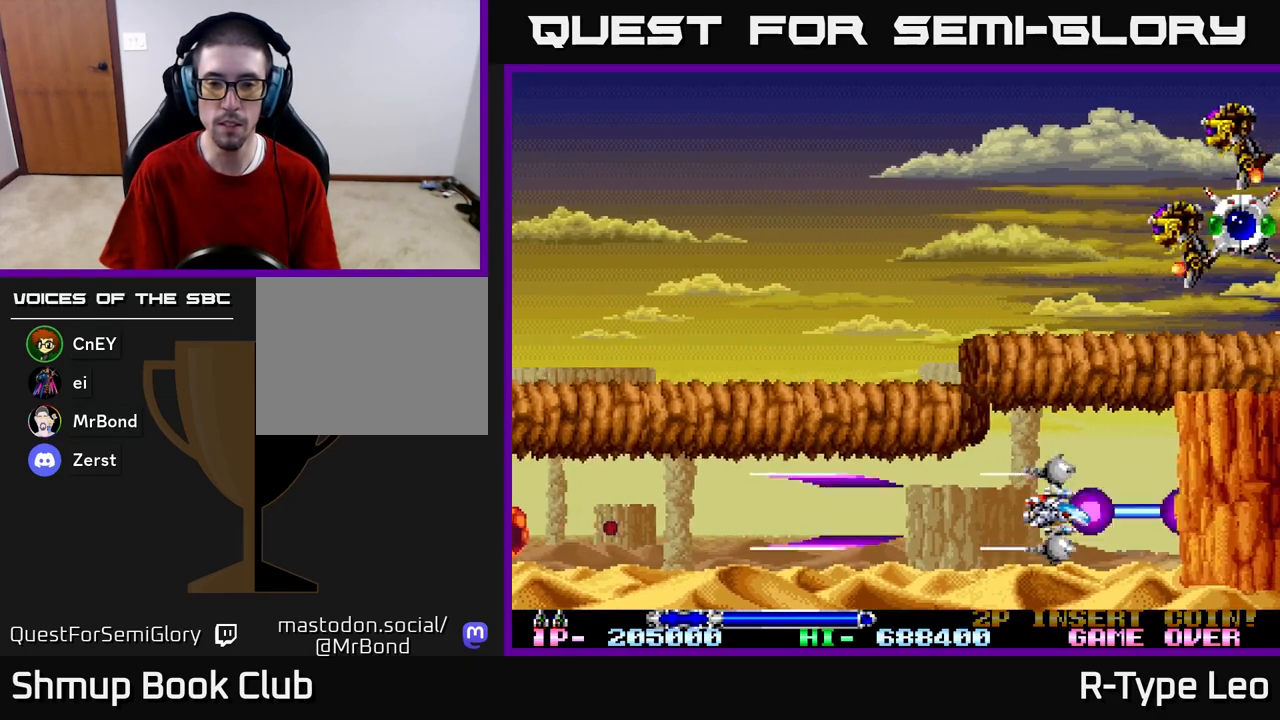
{"buttons": ["R2"], "left_stick": "center", "right_stick": "center", "events": [[200, "DPAD_UP", "down"], [283, "DPAD_UP", "up"]]}
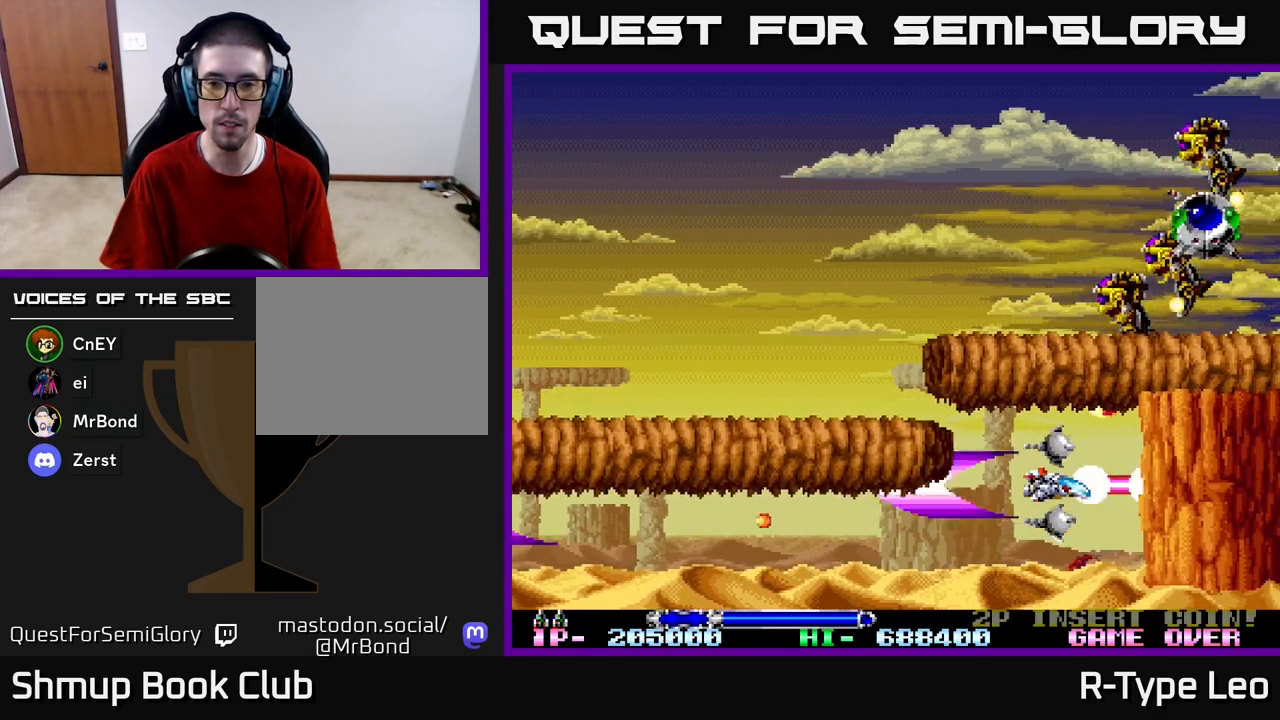
{"buttons": ["R2"], "left_stick": "center", "right_stick": "center", "events": [[133, "DPAD_LEFT", "down"], [150, "DPAD_UP", "down"], [250, "DPAD_UP", "up"], [267, "DPAD_LEFT", "up"], [283, "X", "down"], [417, "X", "up"]]}
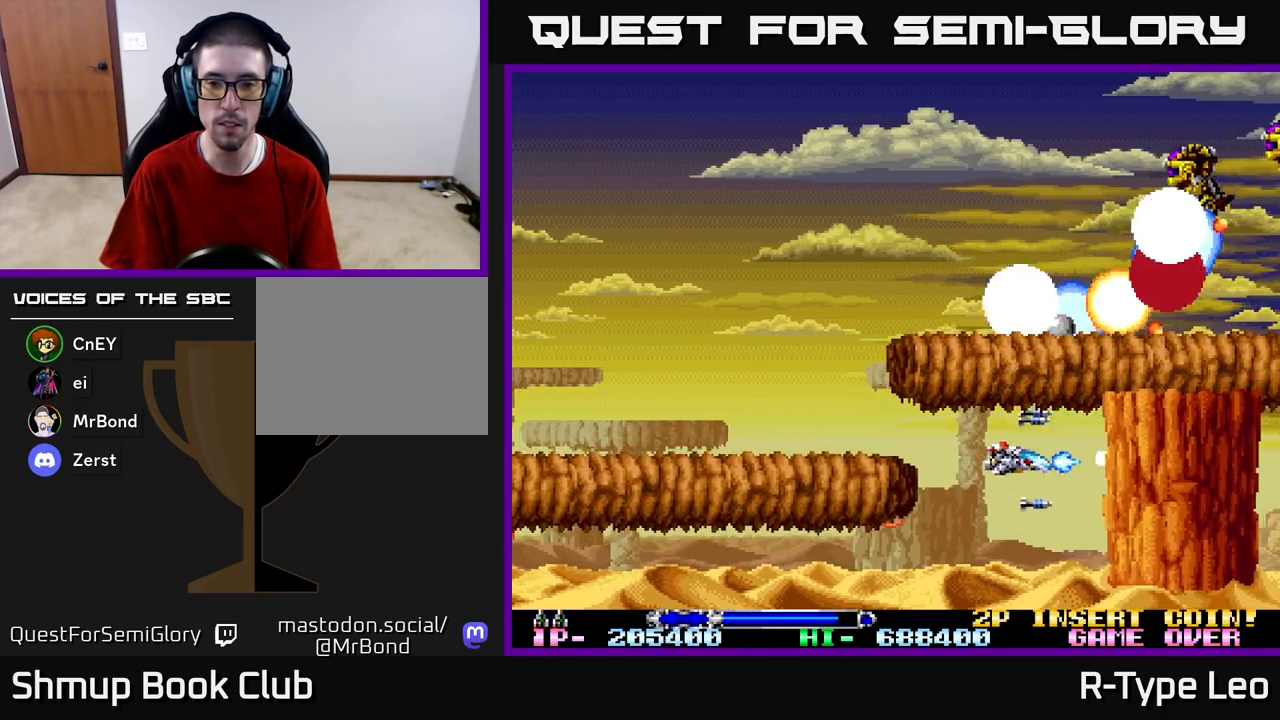
{"buttons": ["R2", "DPAD_LEFT"], "left_stick": "center", "right_stick": "center", "events": [[250, "DPAD_LEFT", "down"]]}
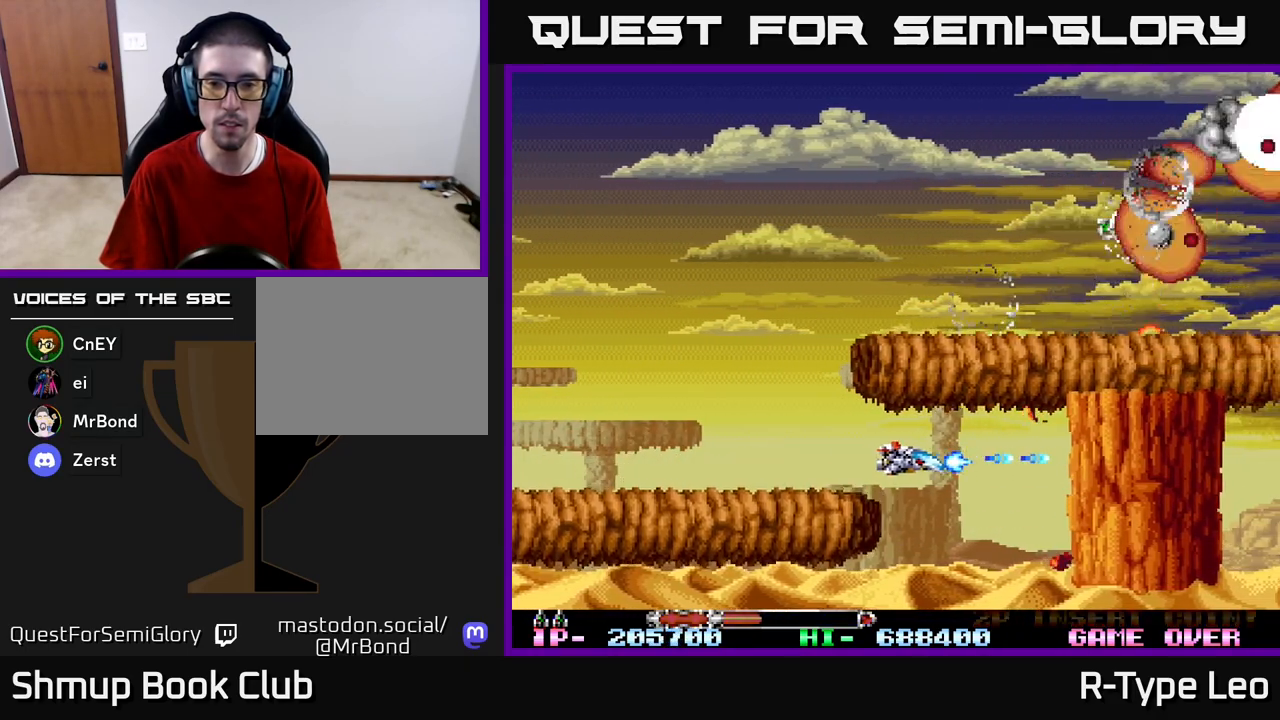
{"buttons": ["R2", "DPAD_UP", "DPAD_LEFT"], "left_stick": "center", "right_stick": "center", "events": [[183, "X", "down"], [333, "X", "up"], [383, "DPAD_UP", "down"]]}
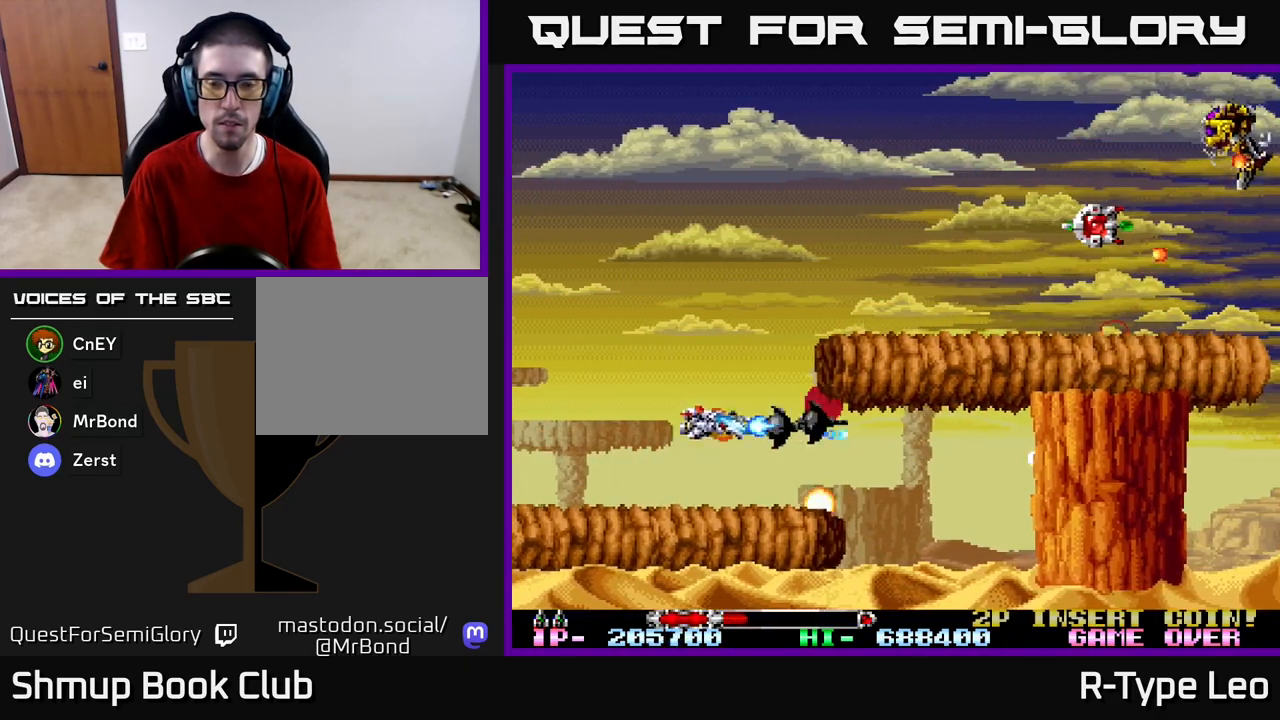
{"buttons": ["R2", "DPAD_UP", "DPAD_RIGHT"], "left_stick": "center", "right_stick": "center", "events": [[17, "DPAD_LEFT", "up"], [350, "DPAD_RIGHT", "down"]]}
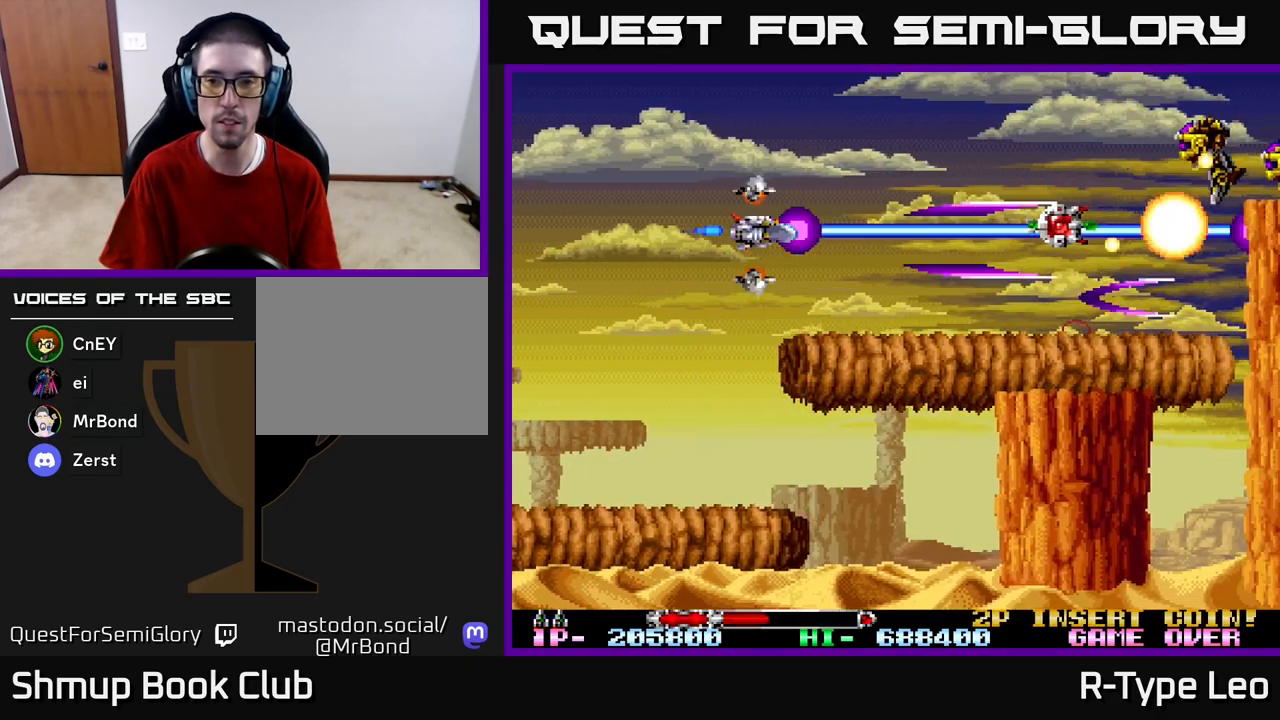
{"buttons": ["R2"], "left_stick": "center", "right_stick": "center", "events": [[150, "DPAD_RIGHT", "up"], [267, "DPAD_UP", "up"]]}